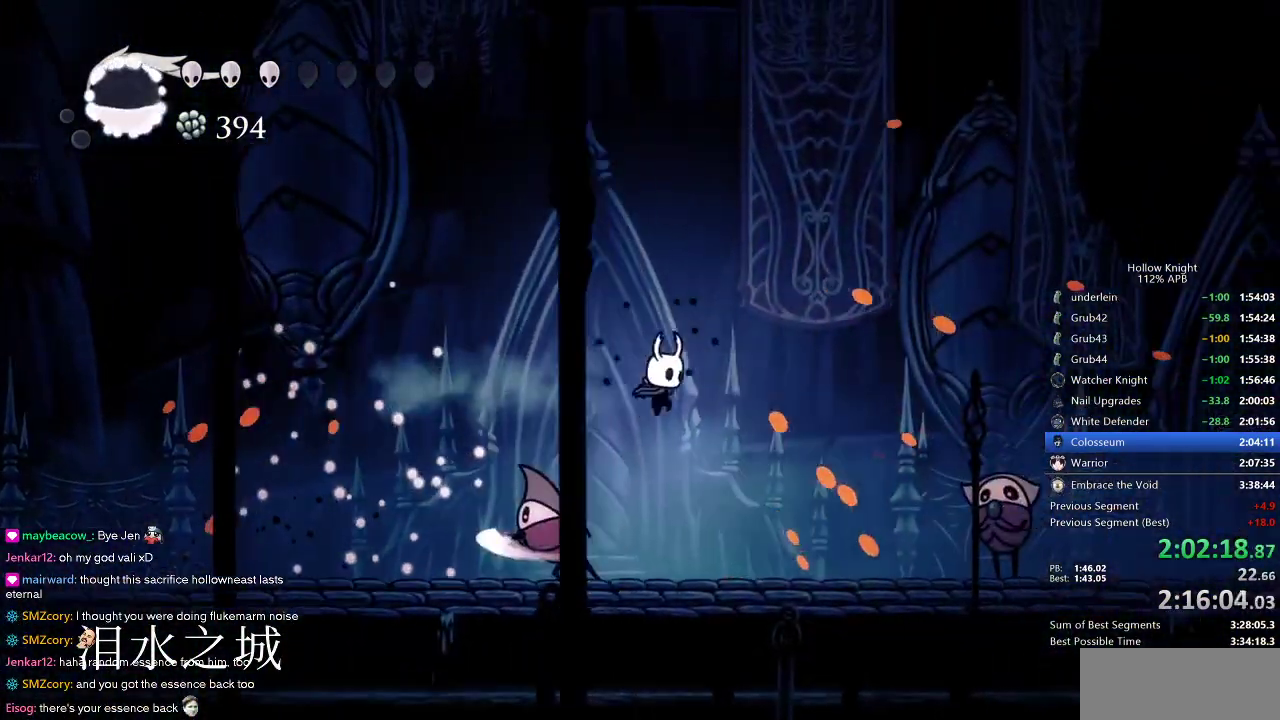
Gameplay with keyboard; each line is a JSON object with the keys held at the frame after it. "events" lists presses ("down") and releases ("up") of "cdash", "dash", "dnail", "down", "heal", "inv", "jump", "left", "nail", "right", "spell" and "up" between this image and that frame as [ms after this image, input, new state], when the widget could be followed in between. No other keys are recorded. Mouse input is not recorded. Key names are as the overlay labels them; some are game actions (e.g. jump) rather than physical keys.
{"keys": ["jump", "right"], "events": [[416, "jump", "down"]]}
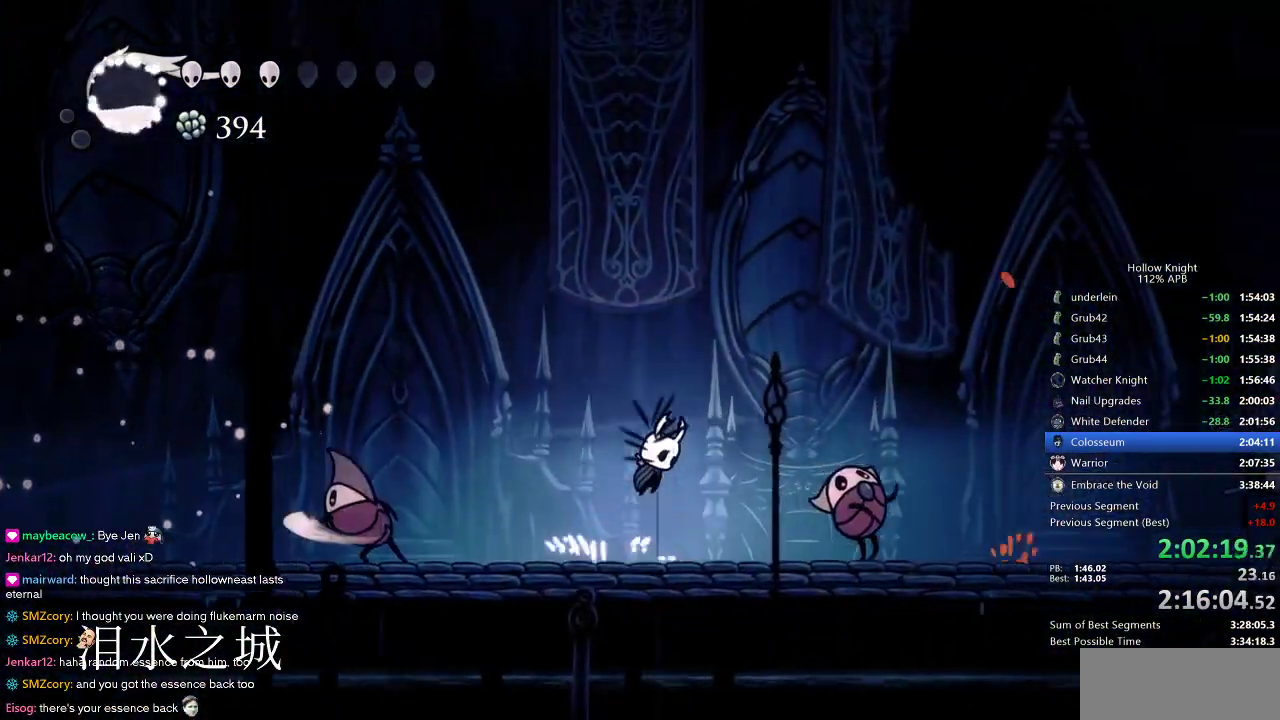
{"keys": ["down", "right"], "events": [[150, "dash", "down"], [200, "jump", "up"], [333, "dash", "up"], [483, "down", "down"]]}
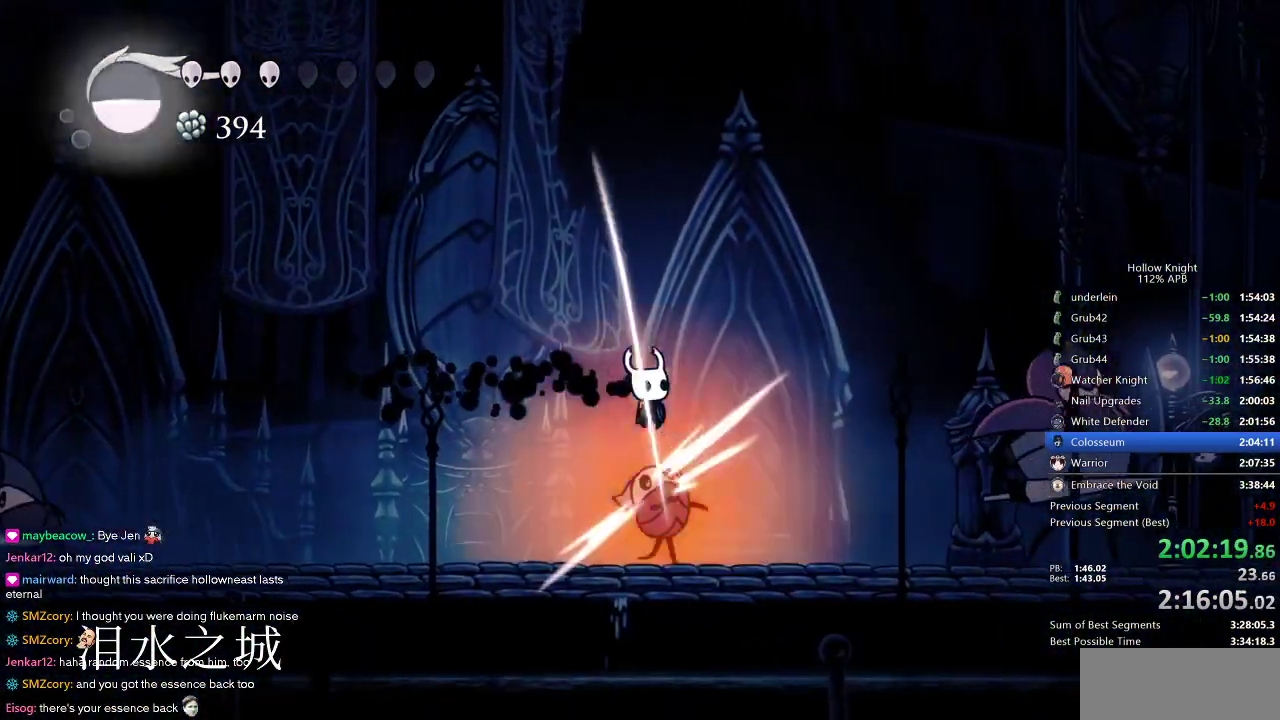
{"keys": ["dash", "right"], "events": [[16, "nail", "down"], [116, "down", "up"], [300, "nail", "up"], [400, "dash", "down"]]}
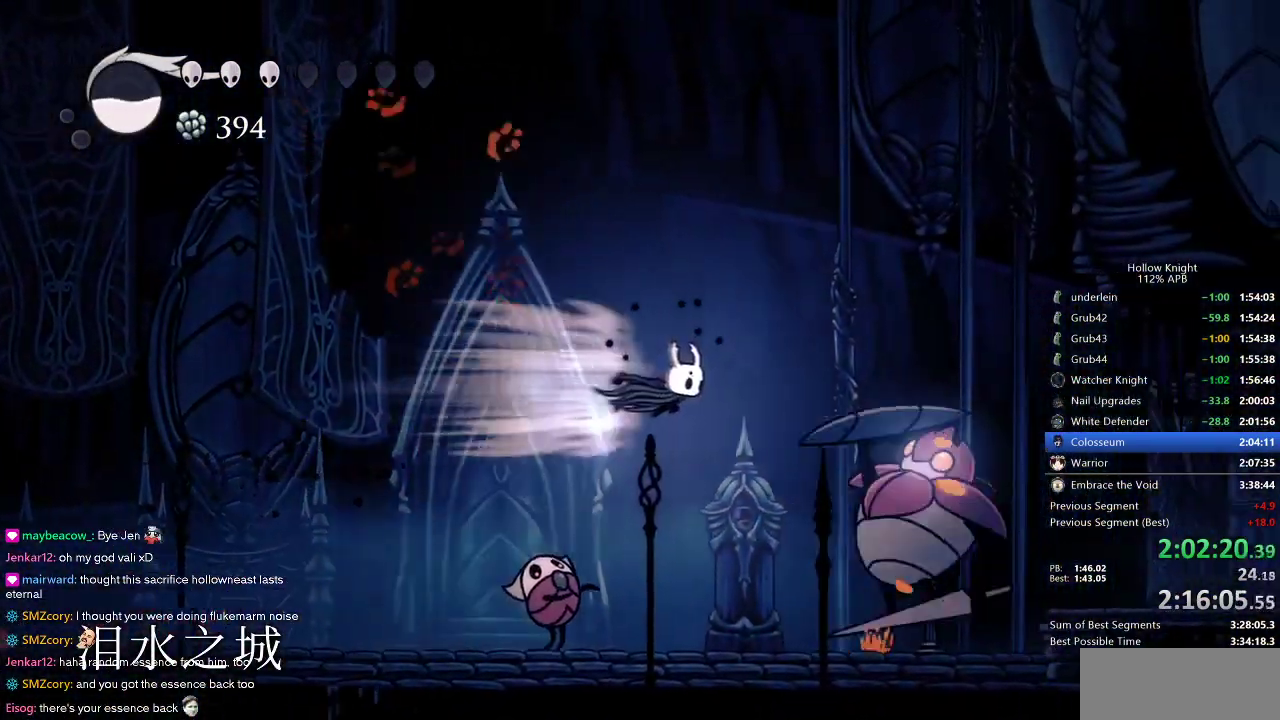
{"keys": ["right"], "events": [[33, "dash", "up"], [233, "down", "down"], [233, "nail", "down"], [333, "down", "up"], [366, "nail", "up"]]}
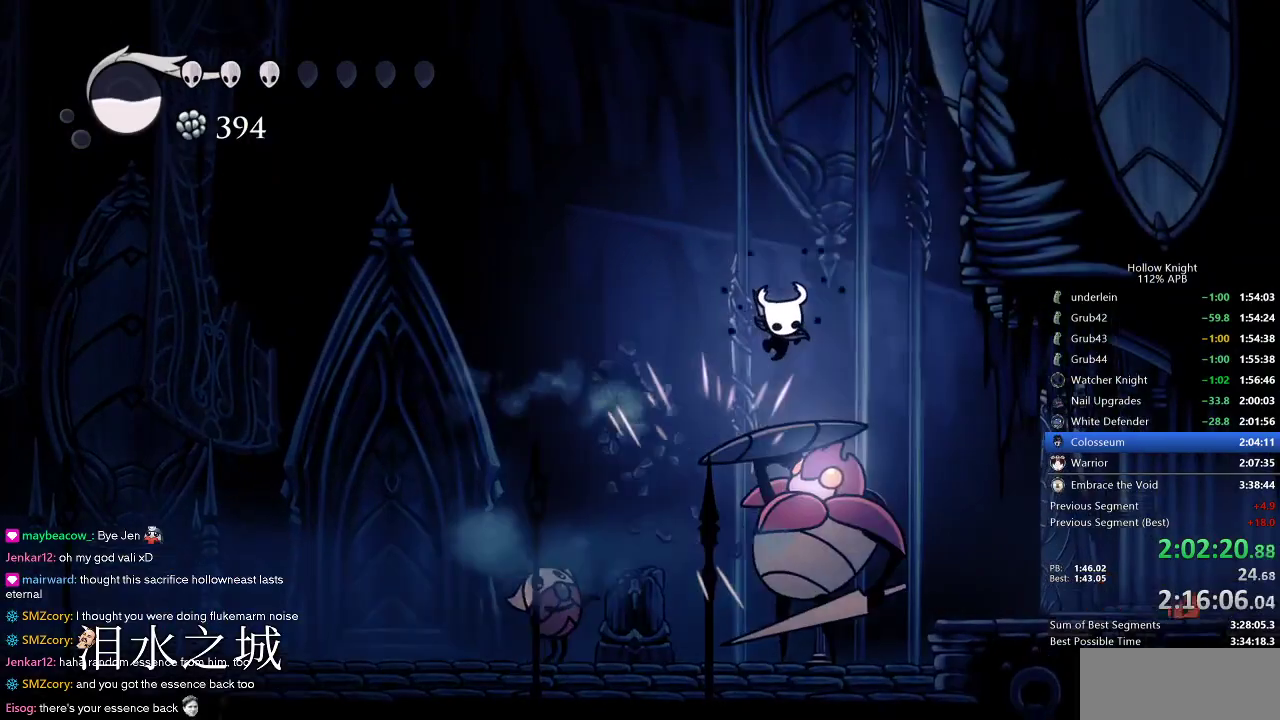
{"keys": ["dash", "right"], "events": [[483, "dash", "down"]]}
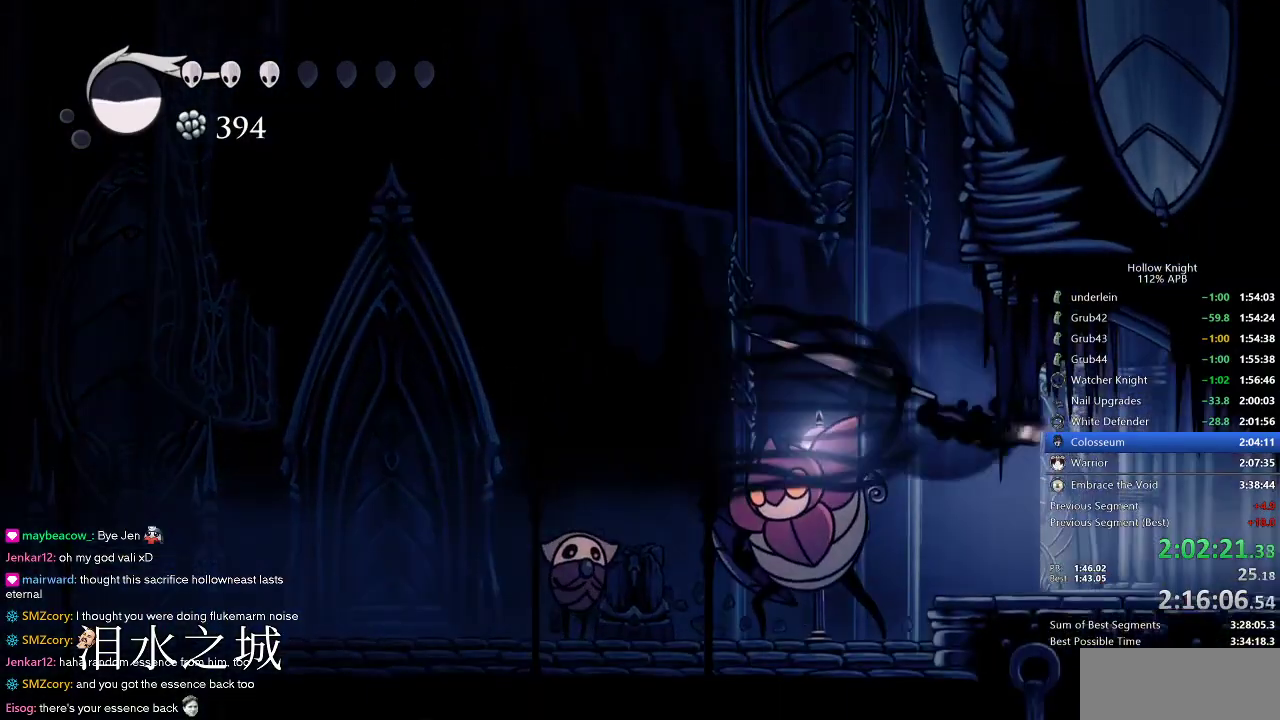
{"keys": ["right"], "events": [[66, "dash", "up"], [350, "dash", "down"], [450, "dash", "up"]]}
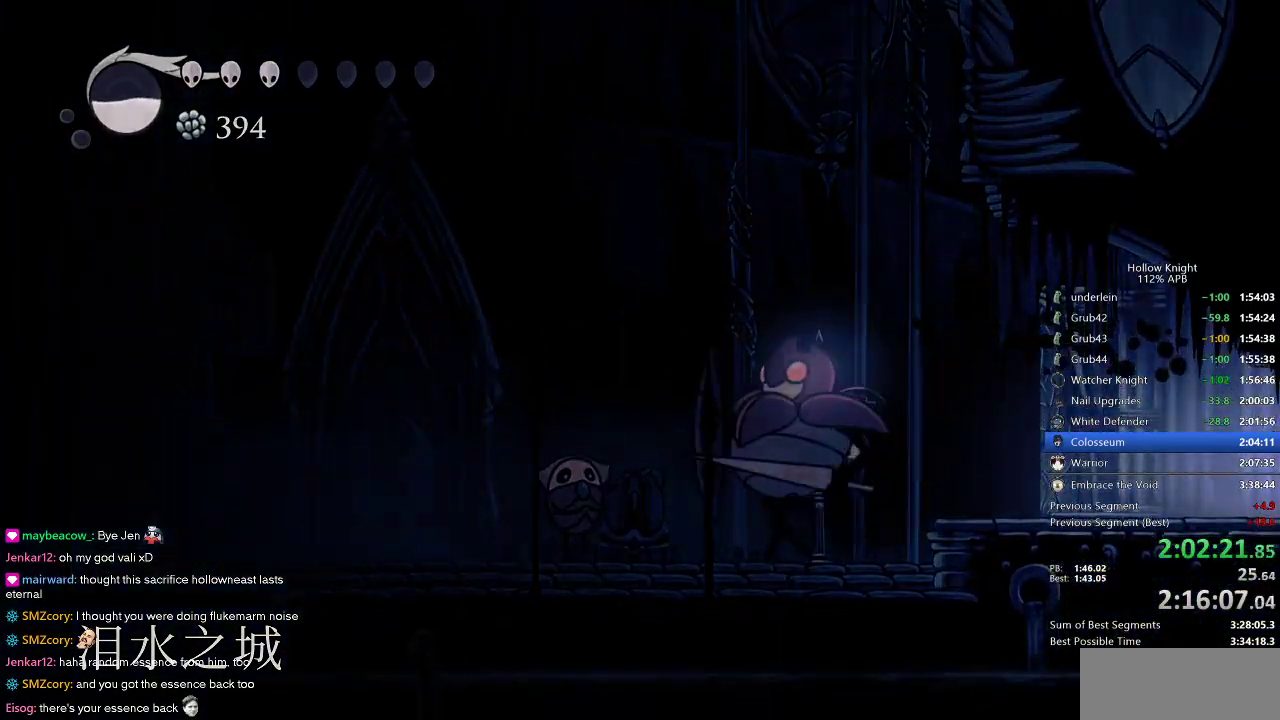
{"keys": ["right"], "events": [[33, "dash", "down"], [183, "dash", "up"]]}
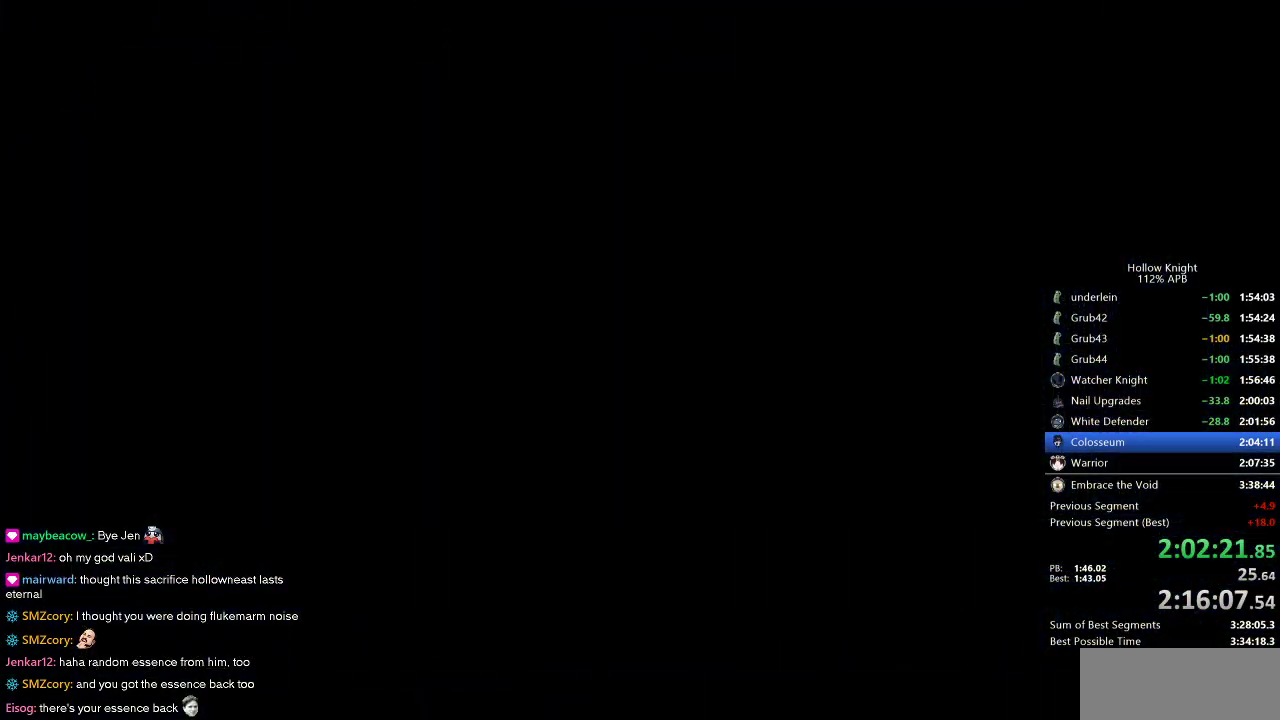
{"keys": ["right"], "events": []}
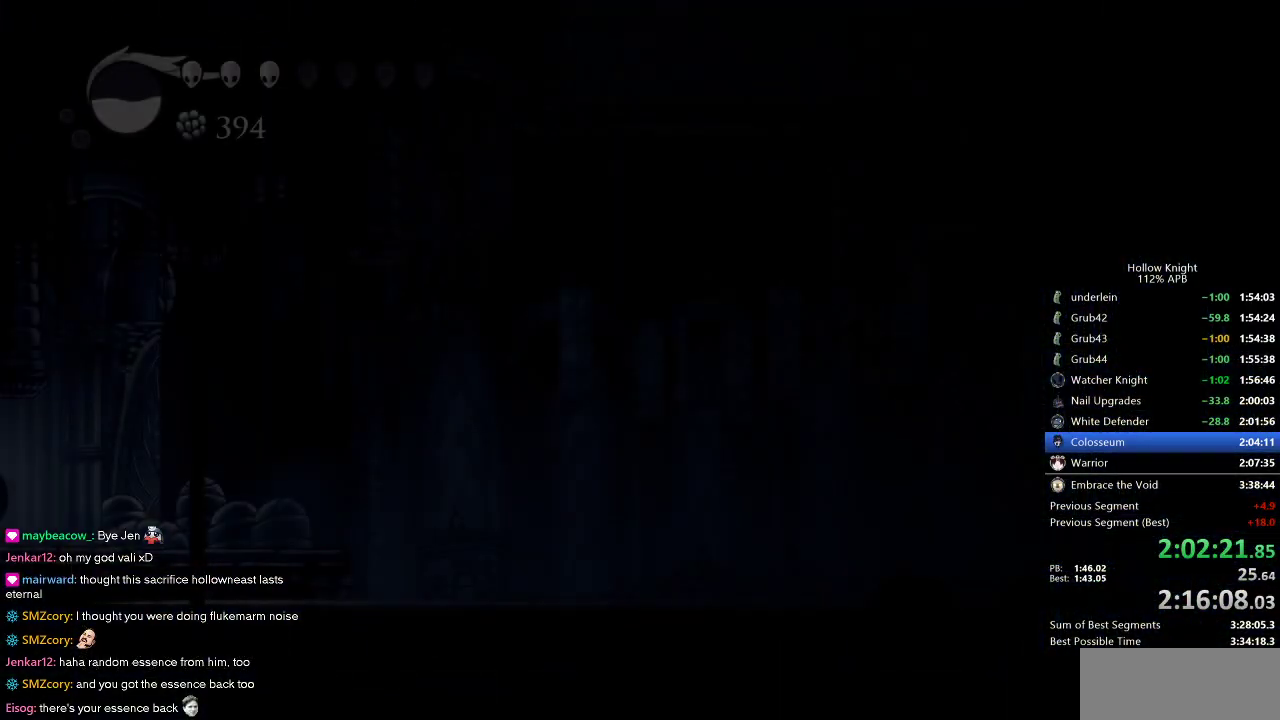
{"keys": ["right"], "events": []}
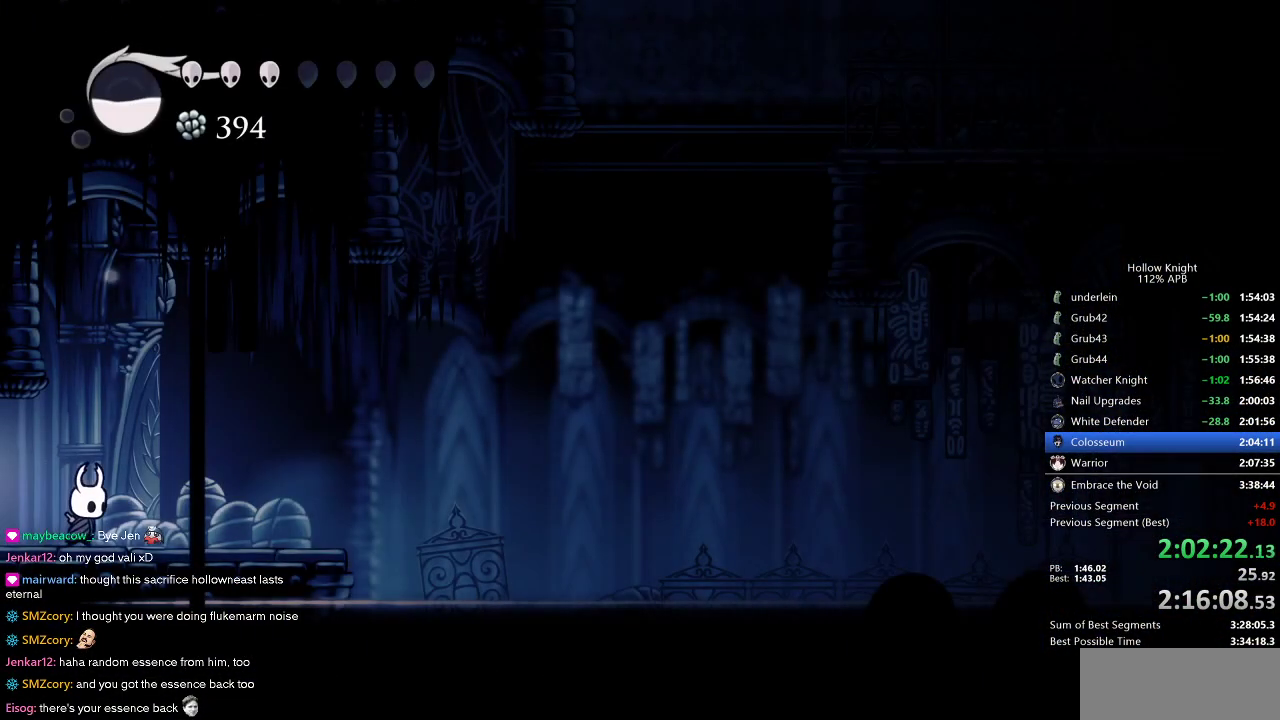
{"keys": ["jump", "right"], "events": [[133, "dash", "down"], [266, "dash", "up"], [366, "jump", "down"]]}
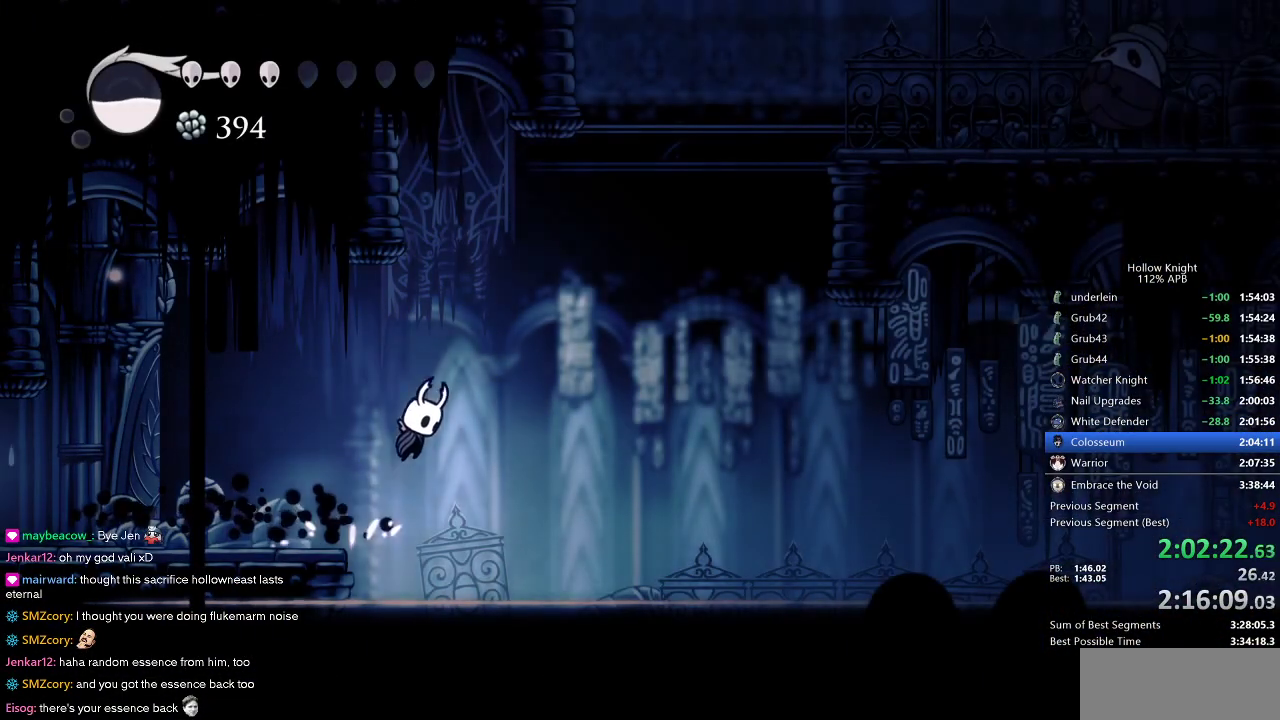
{"keys": ["jump", "right"], "events": [[233, "jump", "up"], [283, "jump", "down"]]}
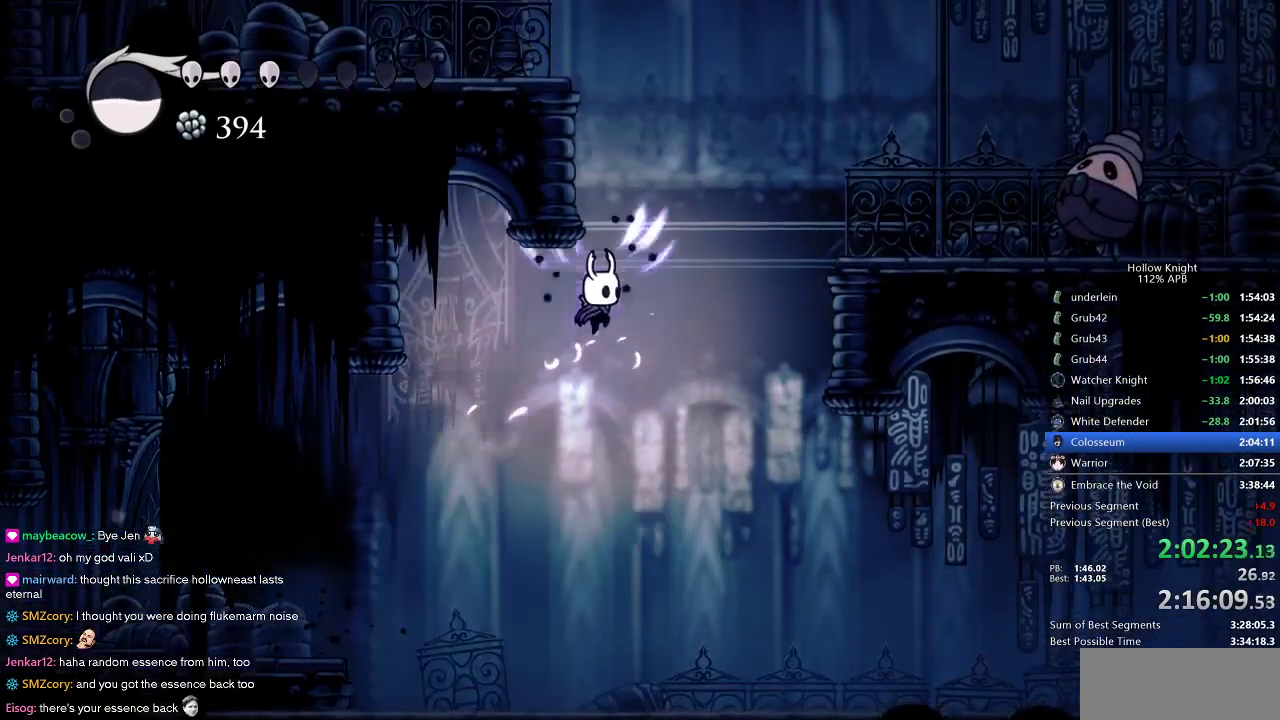
{"keys": ["jump", "right"], "events": [[116, "dash", "down"], [150, "jump", "up"], [350, "dash", "up"], [400, "jump", "down"]]}
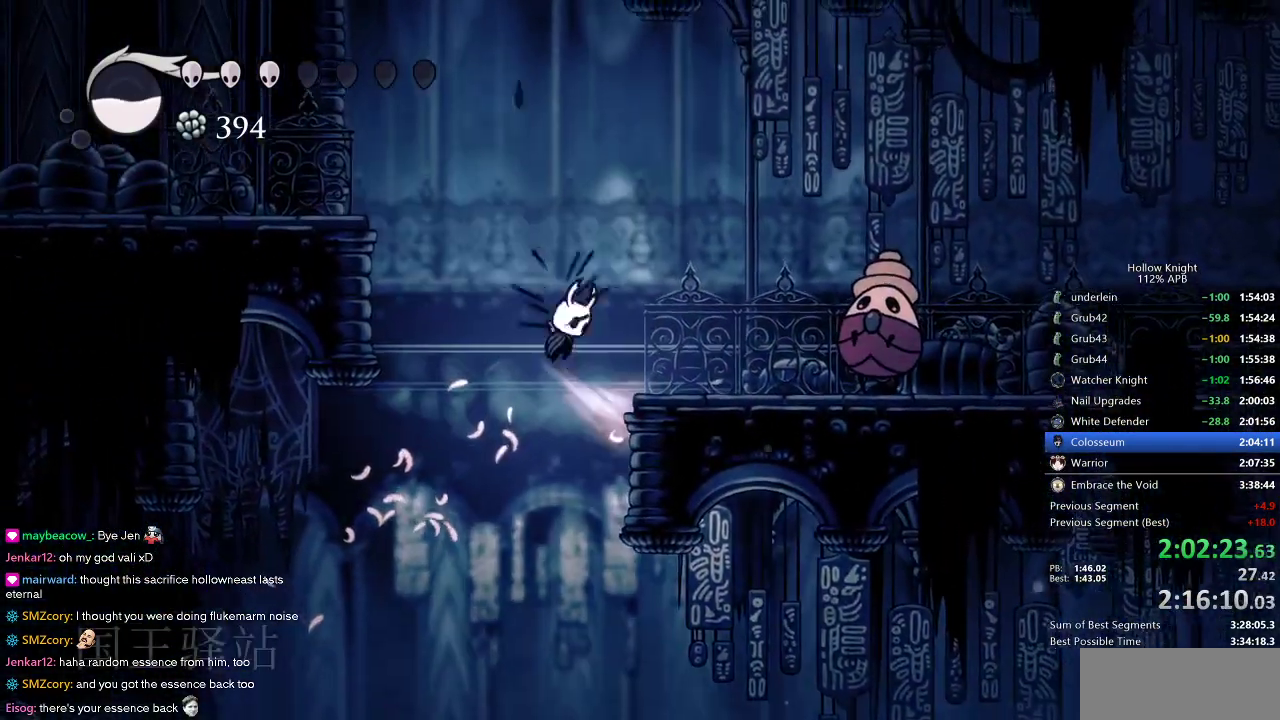
{"keys": ["right"], "events": [[133, "jump", "up"]]}
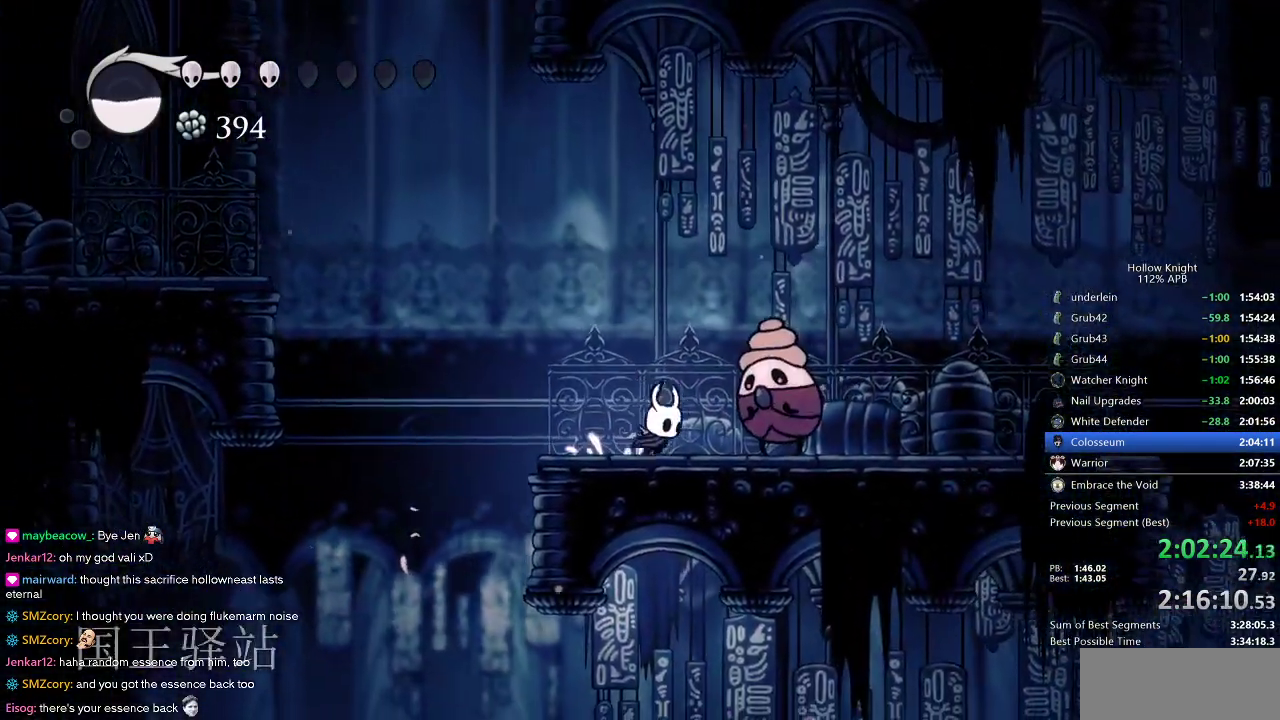
{"keys": ["right"], "events": [[50, "nail", "down"], [50, "up", "down"], [150, "up", "up"], [200, "dash", "down"], [200, "nail", "up"], [283, "dash", "up"]]}
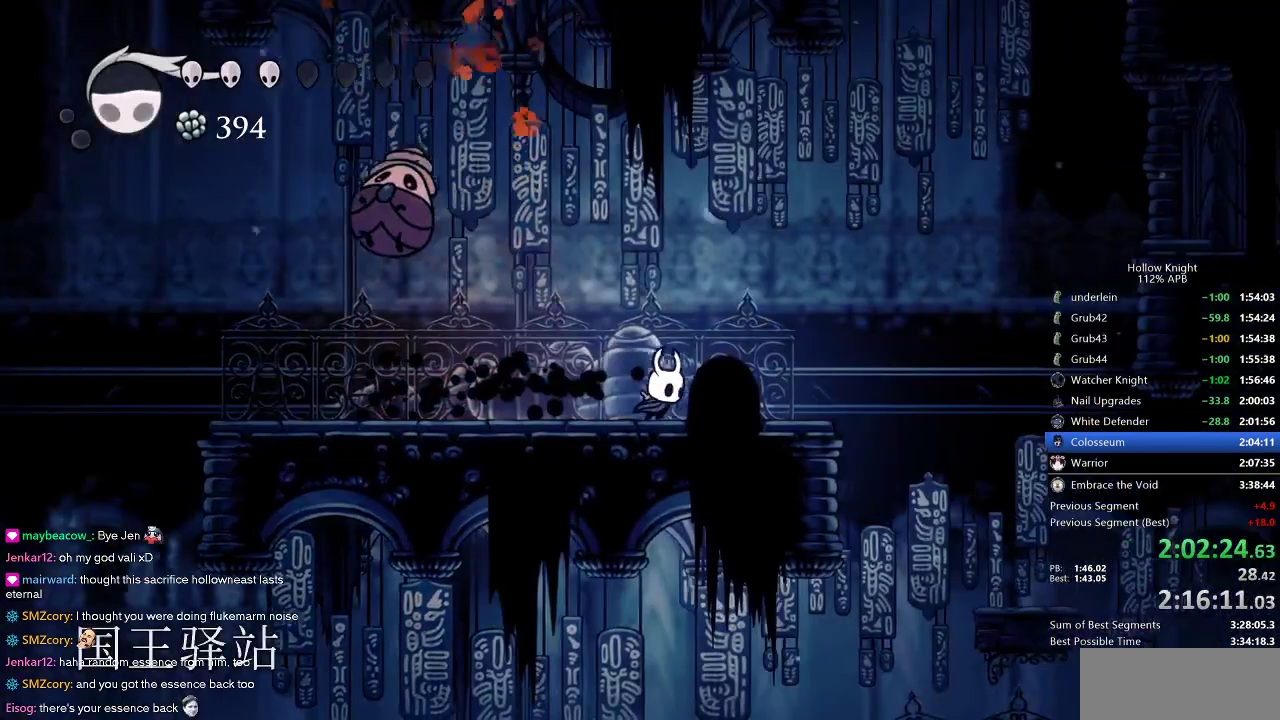
{"keys": ["jump", "right"], "events": [[100, "jump", "down"], [433, "jump", "up"], [483, "jump", "down"]]}
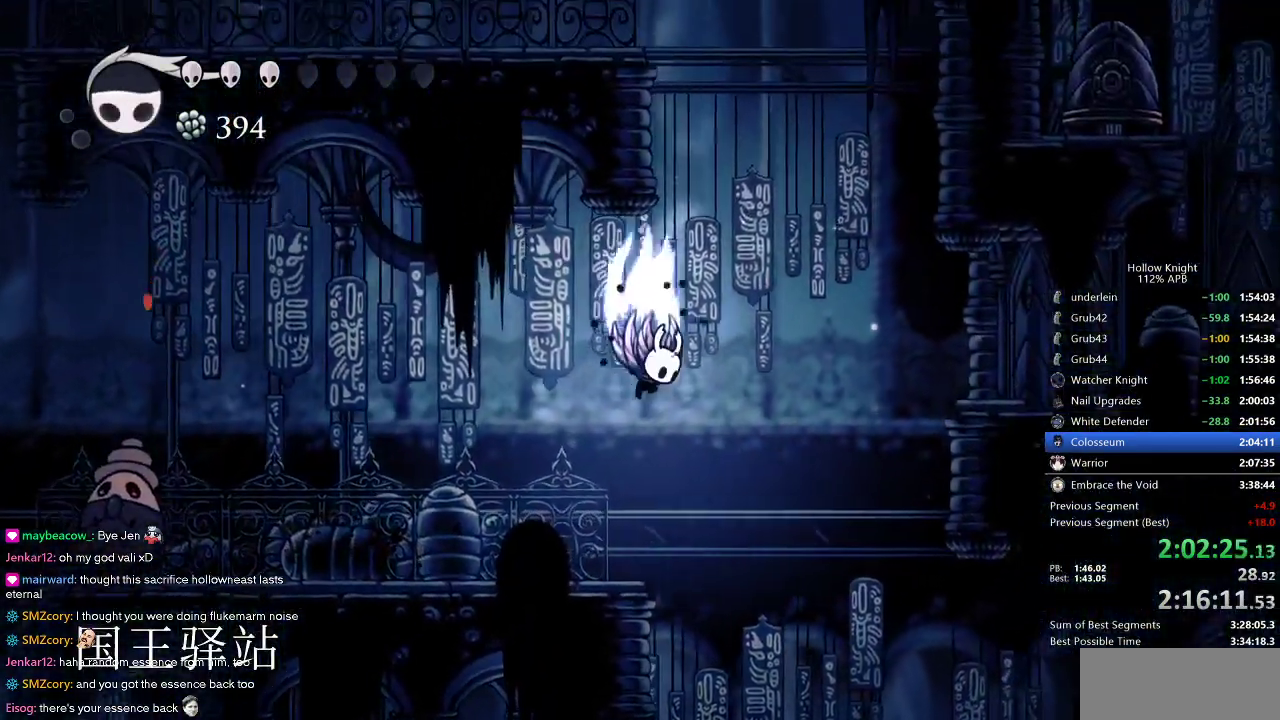
{"keys": ["left"], "events": [[183, "right", "up"], [266, "left", "down"], [466, "jump", "up"]]}
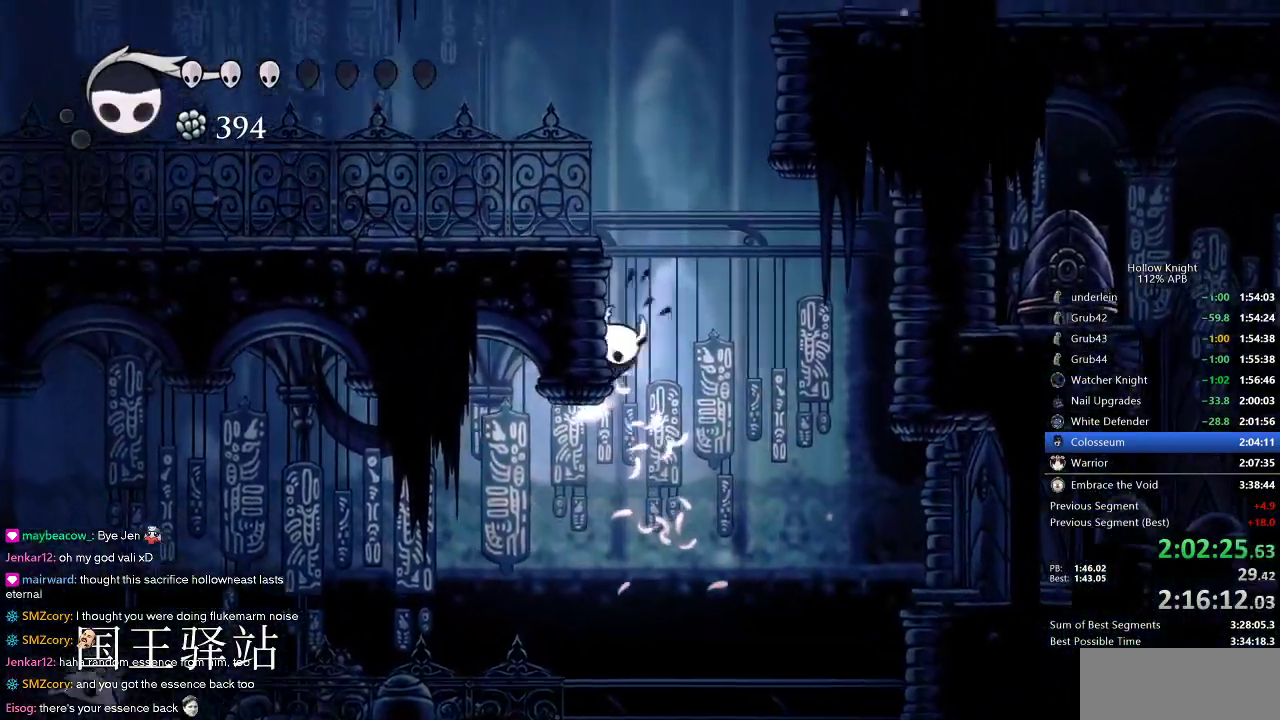
{"keys": ["jump"], "events": [[50, "jump", "down"], [100, "left", "up"]]}
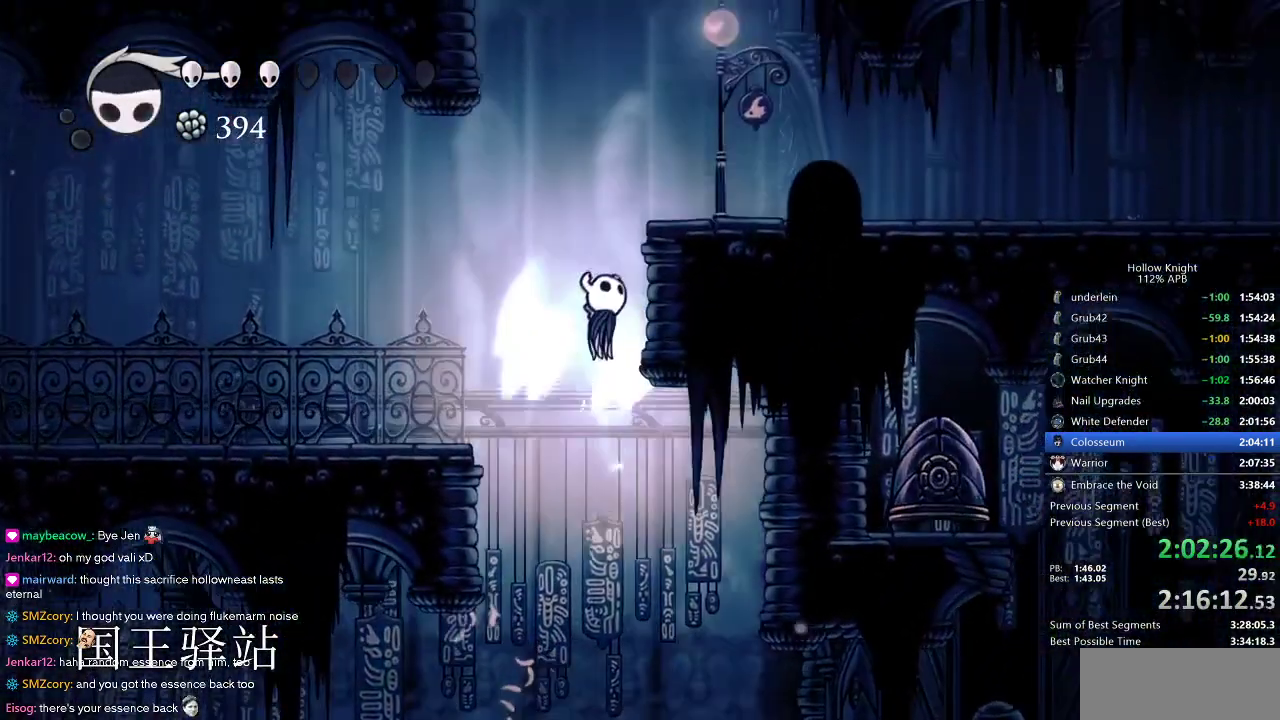
{"keys": ["right"], "events": [[200, "right", "down"], [350, "jump", "up"]]}
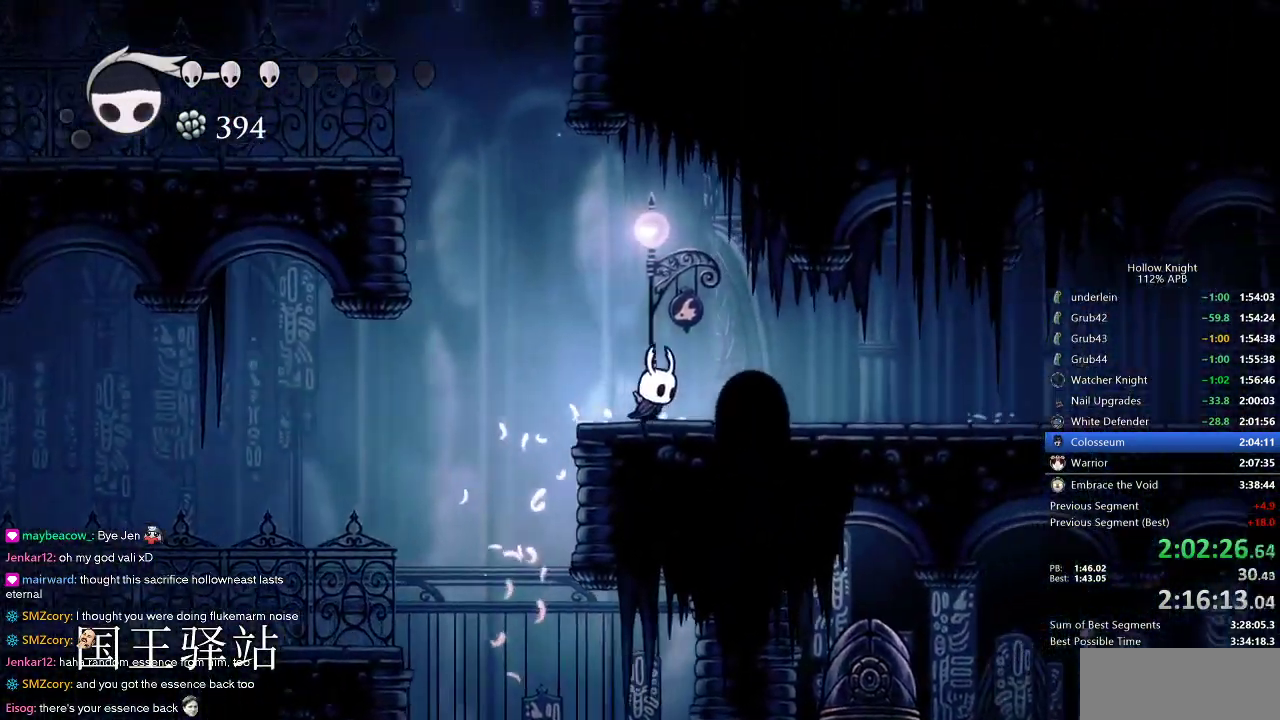
{"keys": ["cdash"], "events": [[33, "cdash", "down"], [33, "right", "up"]]}
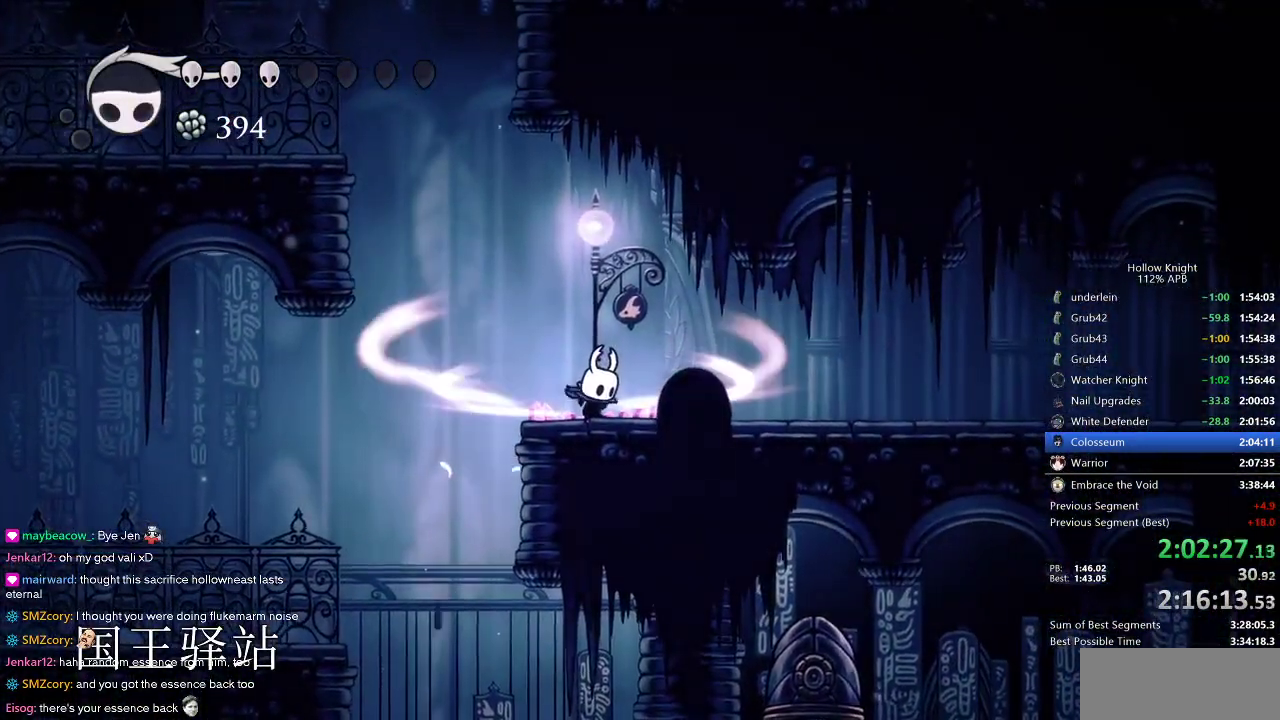
{"keys": ["right"], "events": [[383, "right", "down"], [416, "cdash", "up"]]}
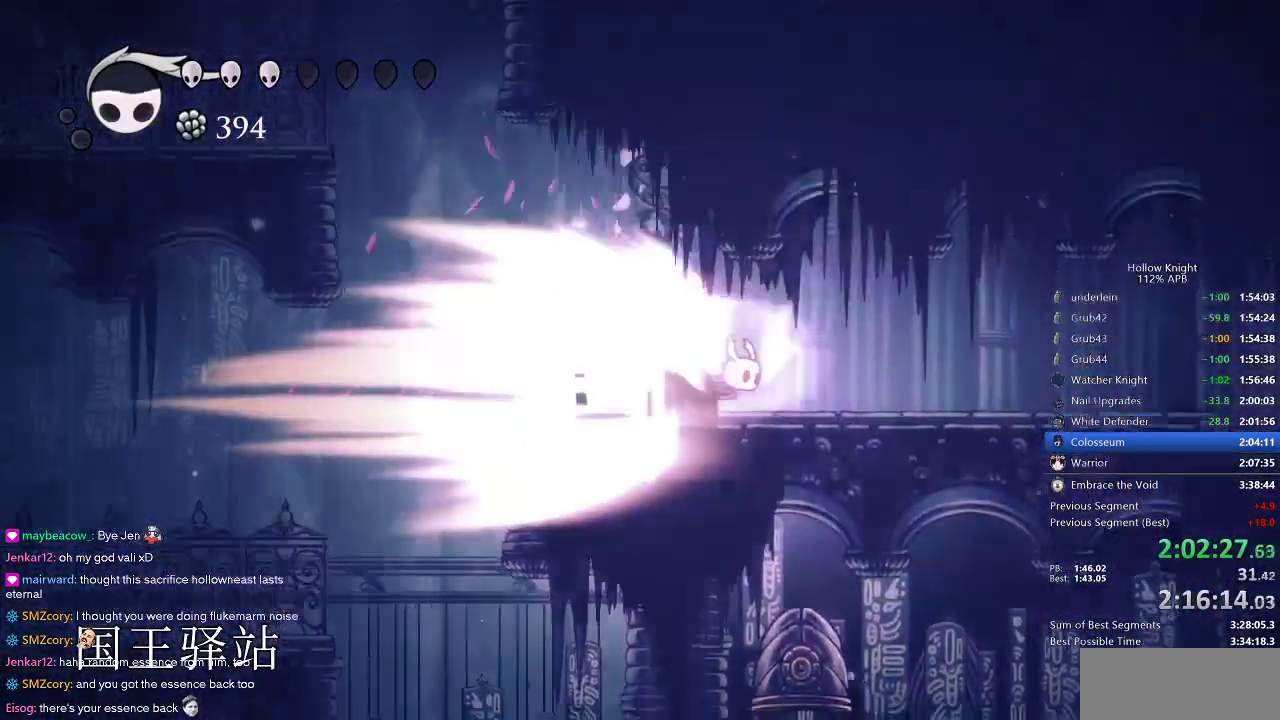
{"keys": ["right"], "events": []}
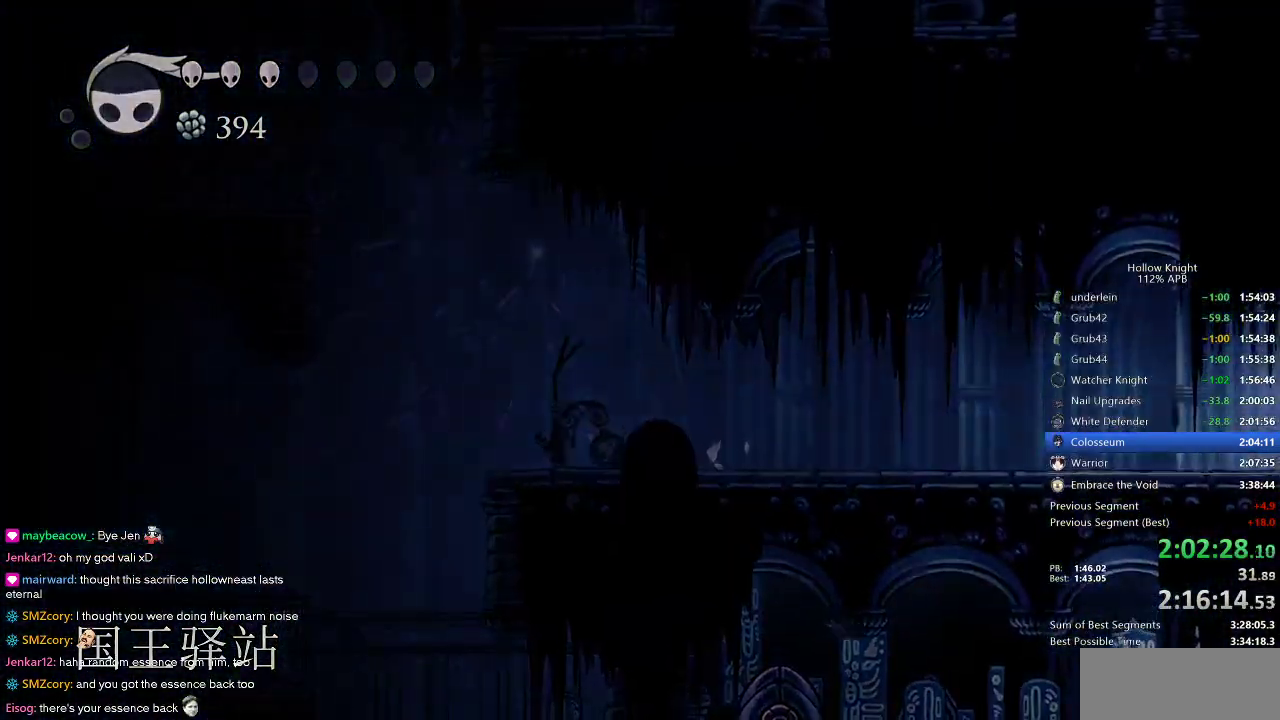
{"keys": ["right"], "events": []}
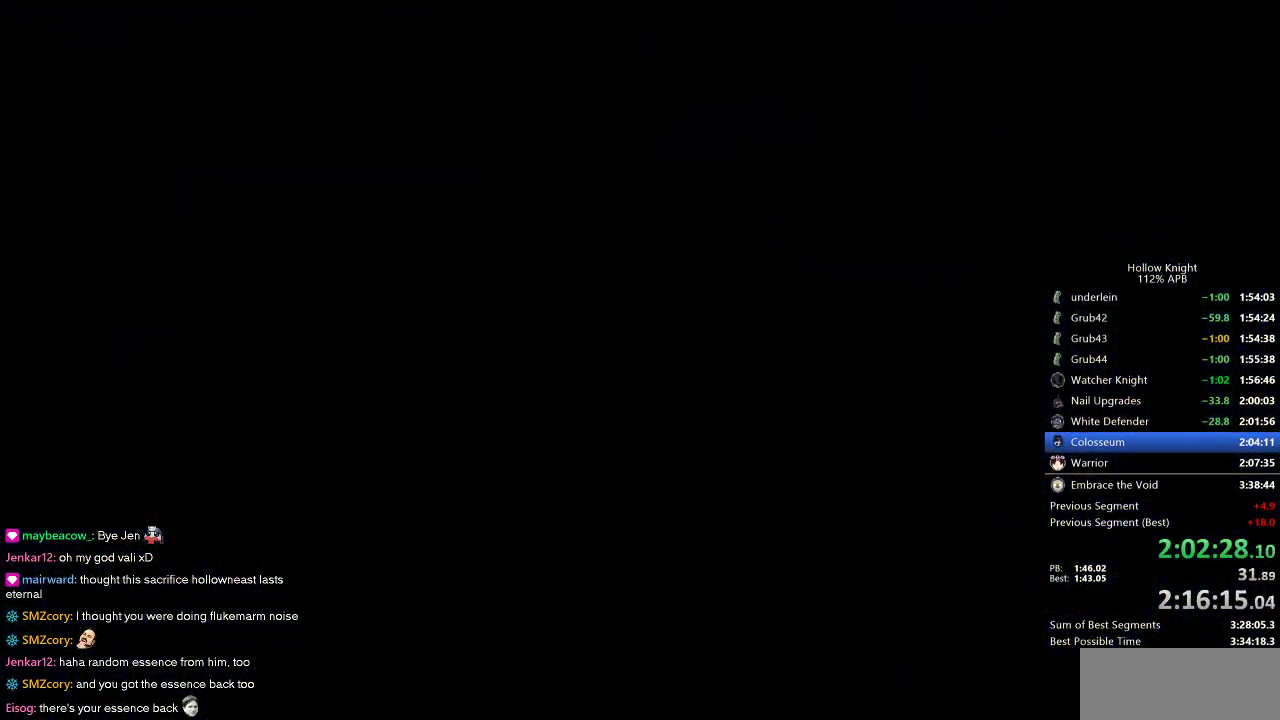
{"keys": ["right"], "events": []}
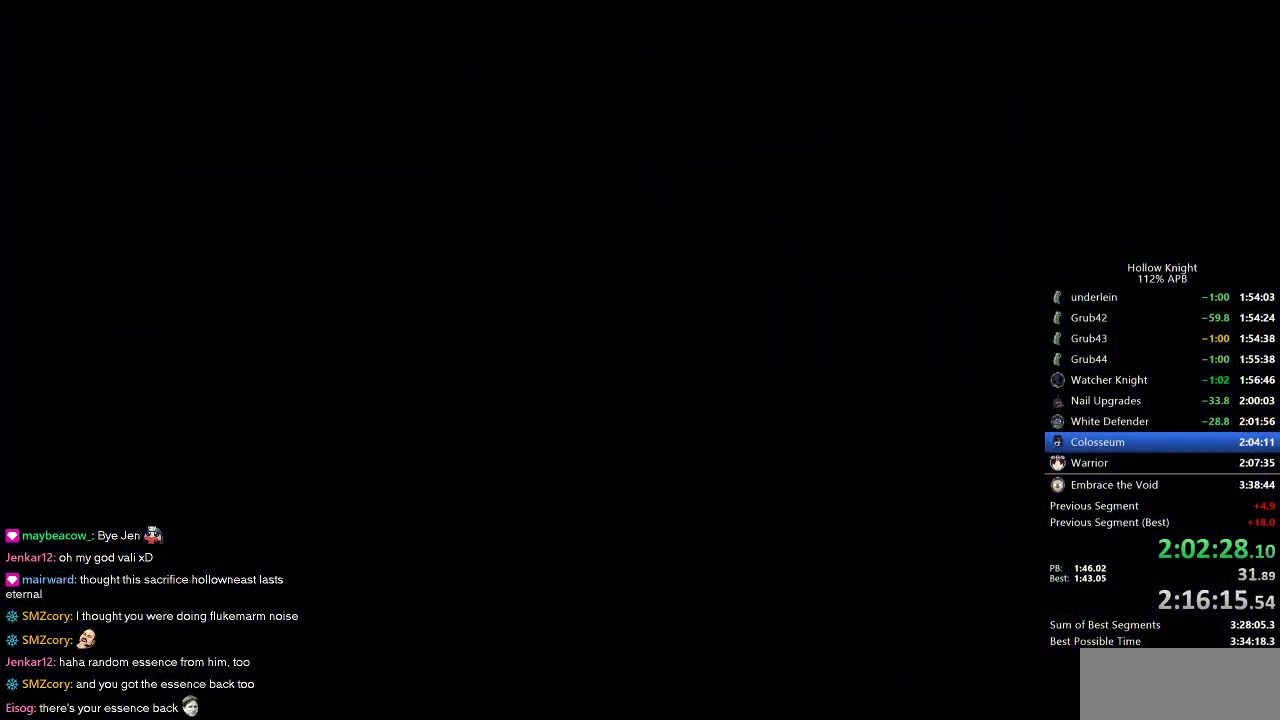
{"keys": ["right"], "events": []}
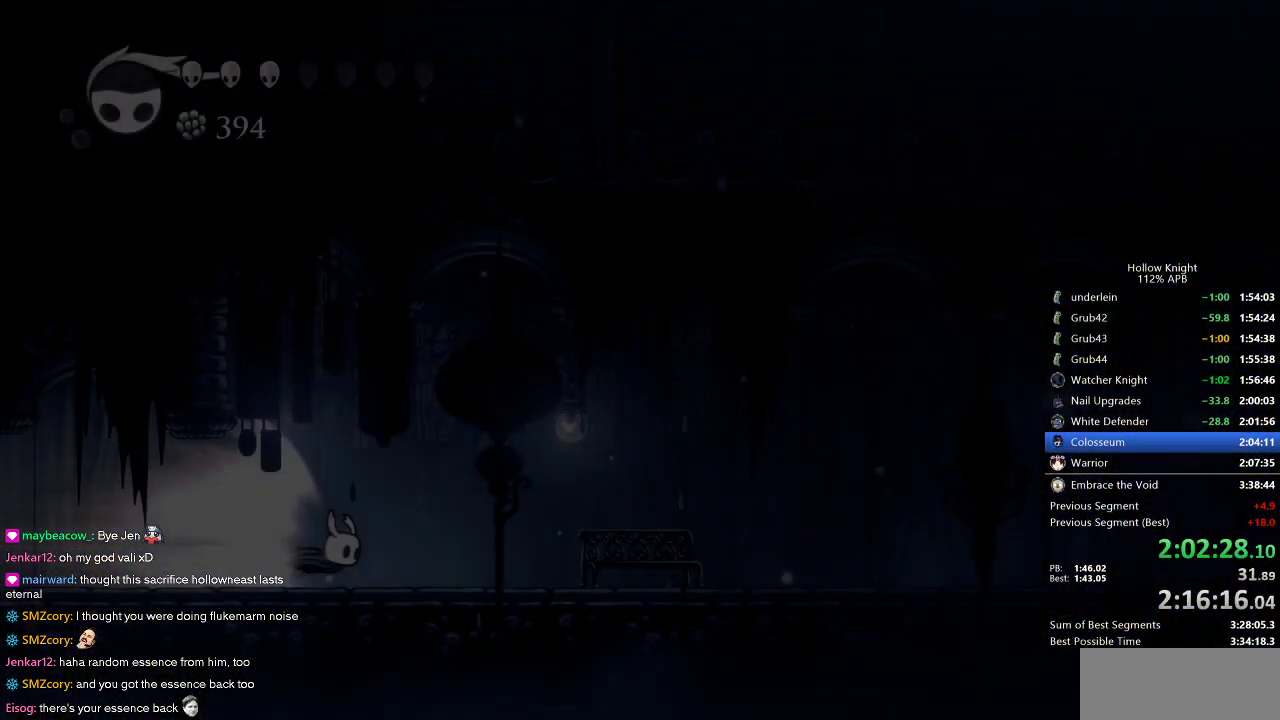
{"keys": ["right"], "events": [[416, "jump", "down"], [500, "jump", "up"]]}
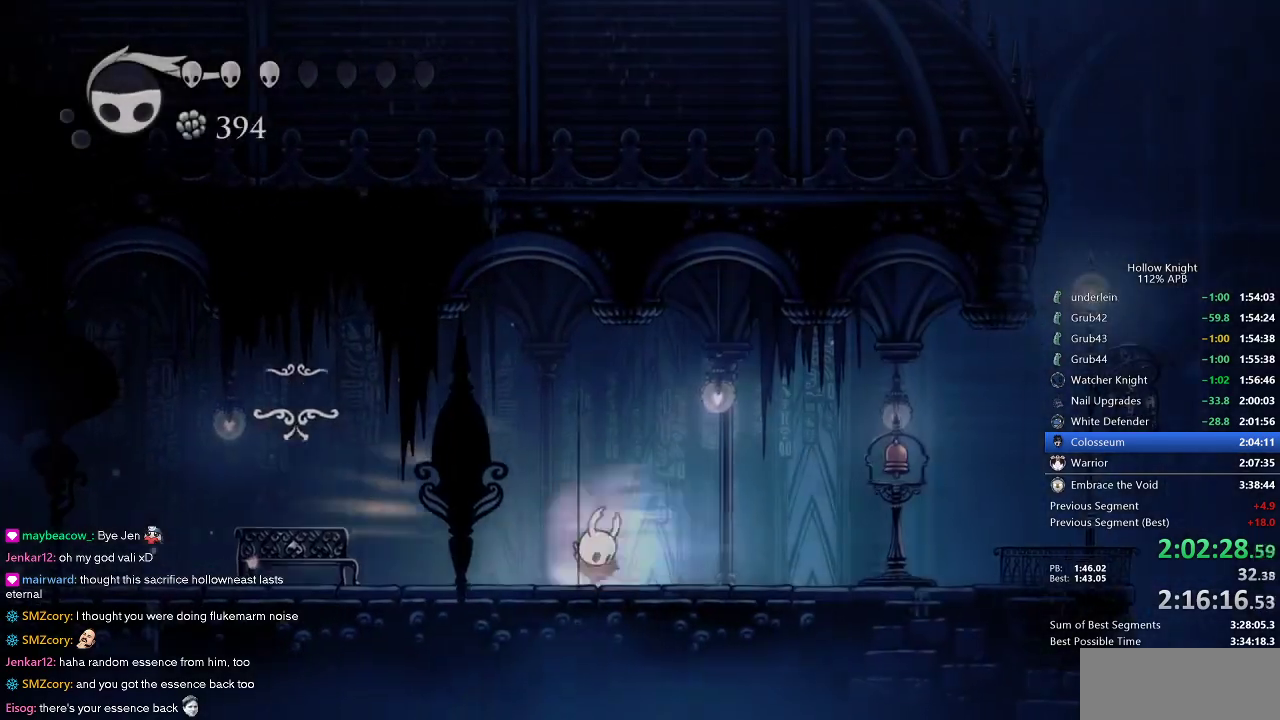
{"keys": ["right"], "events": []}
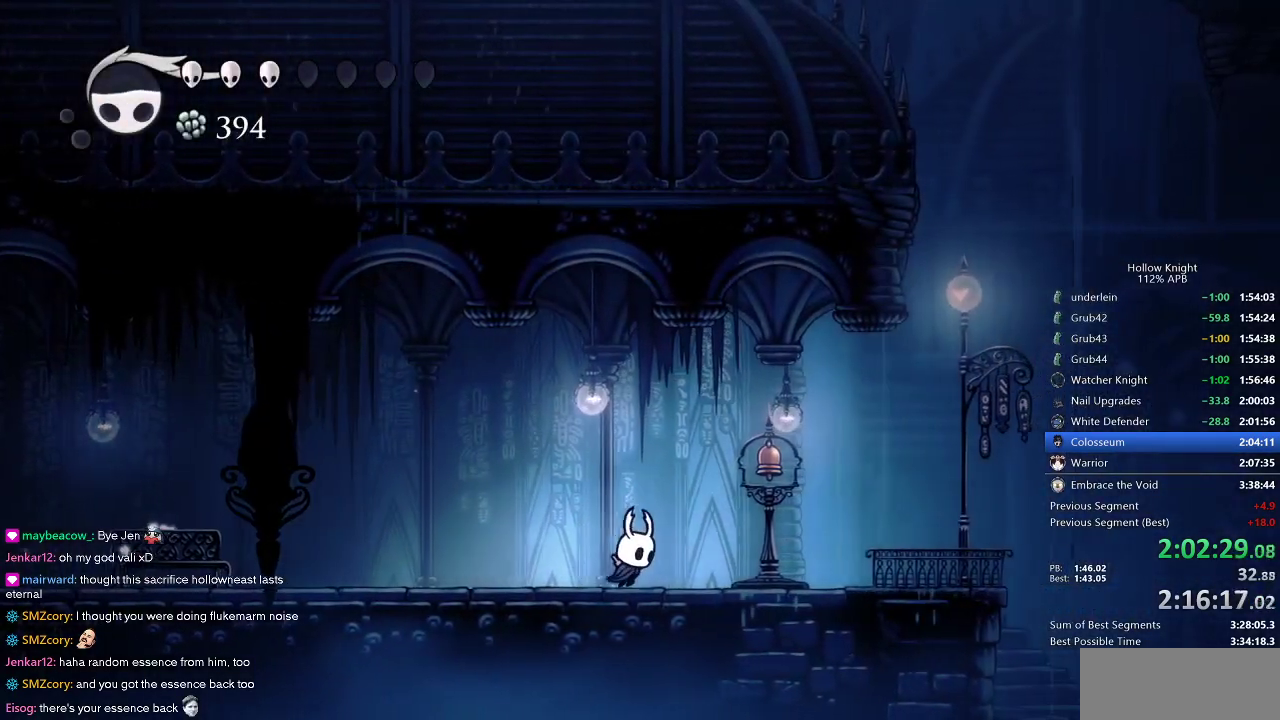
{"keys": ["dnail"], "events": [[216, "up", "down"], [266, "nail", "down"], [366, "nail", "up"], [366, "right", "up"], [366, "up", "up"], [450, "dnail", "down"]]}
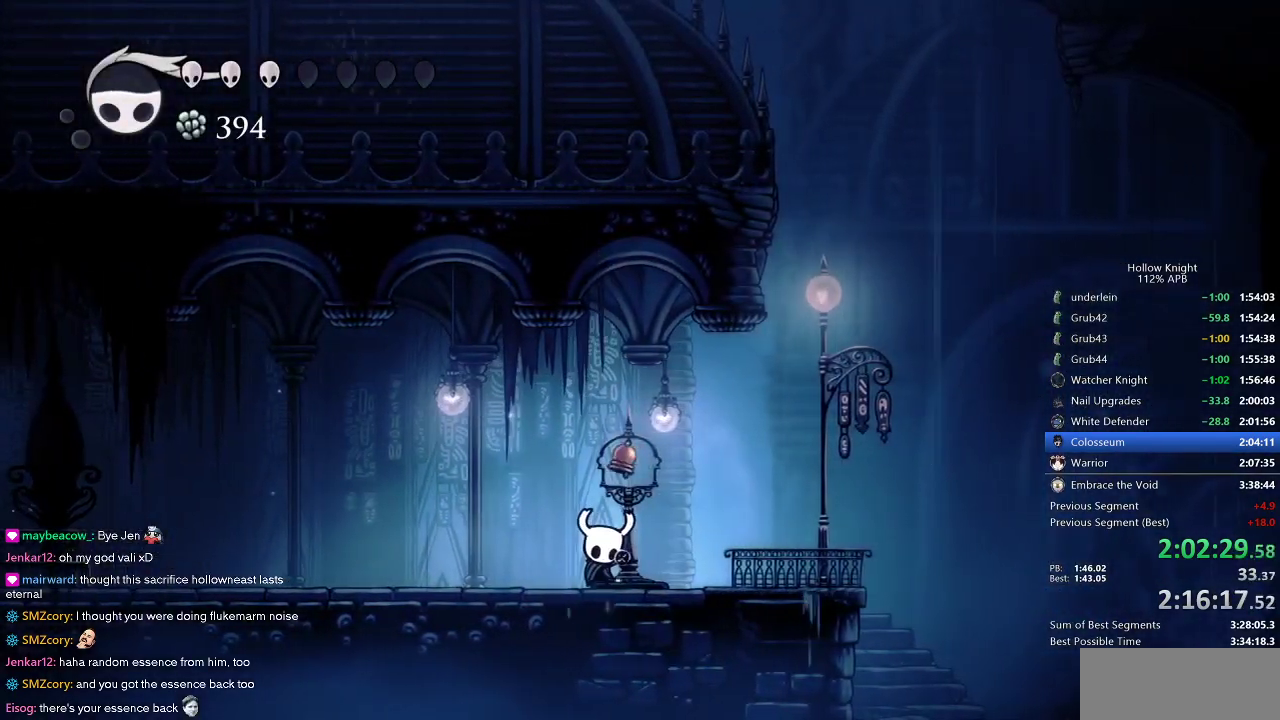
{"keys": ["dnail", "down"], "events": [[66, "down", "down"]]}
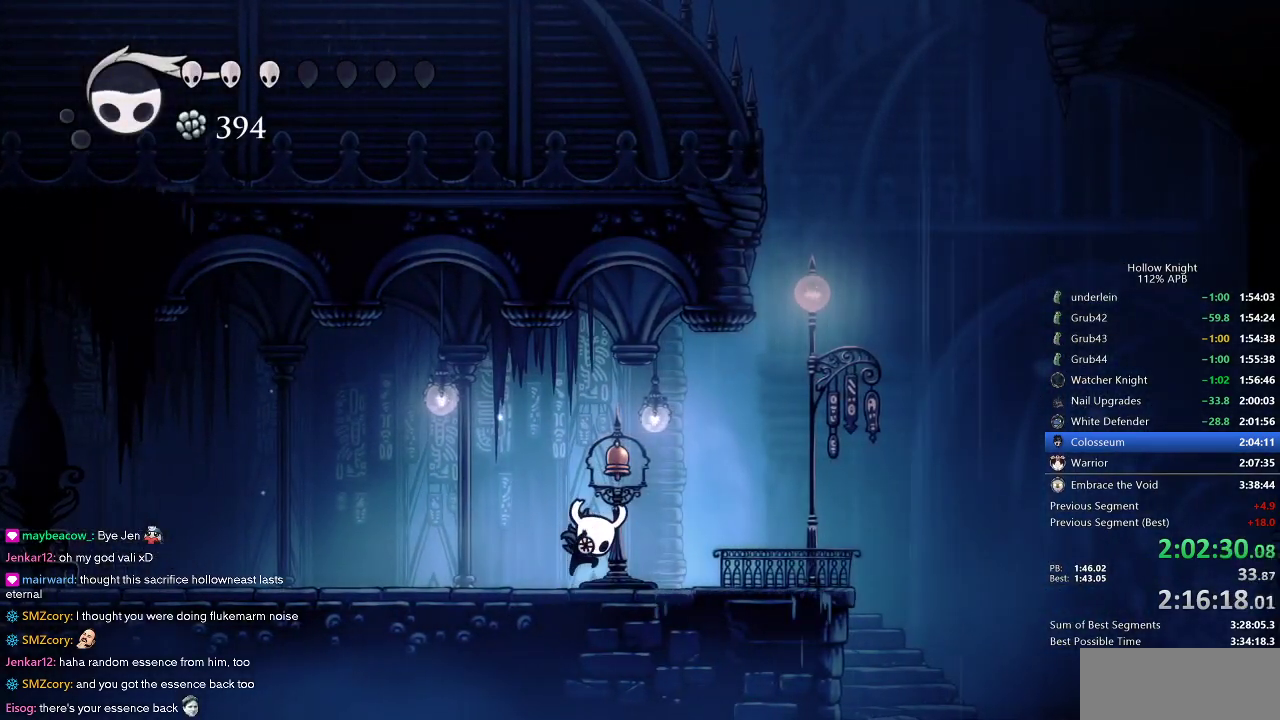
{"keys": ["dnail", "down"], "events": []}
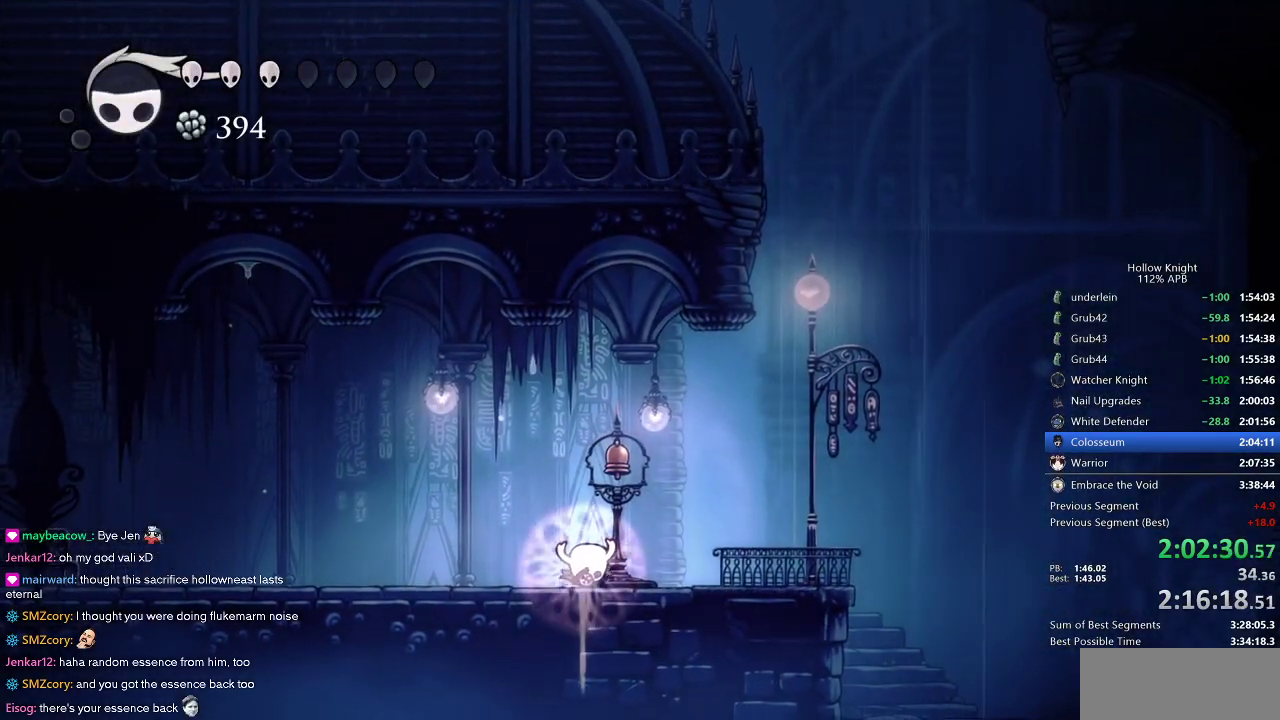
{"keys": ["dnail", "down"], "events": []}